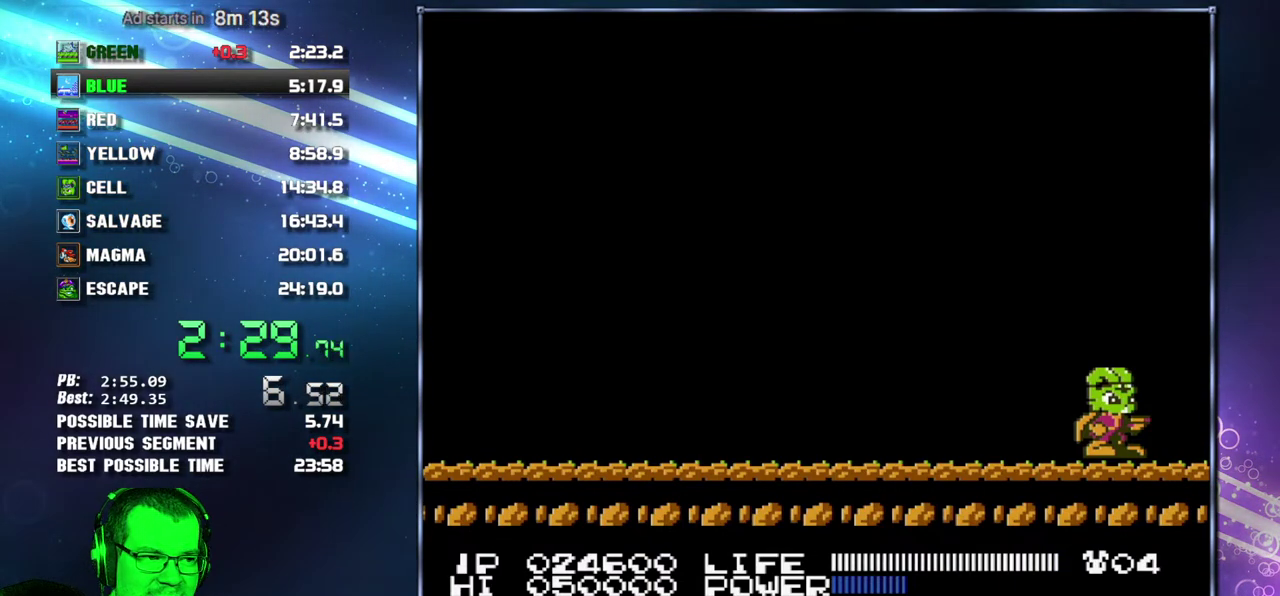
Gameplay with a controller (Nintendo layout); each line is a JSON object with the inputs held at the frame after it. "events" lists button and stick changes between this image and that frame as [ms after this image, input, new state], when the widget could be followed in between. Not read: L3 R3 START.
{"buttons": ["A", "B"], "events": [[433, "A", "down"], [433, "B", "down"]]}
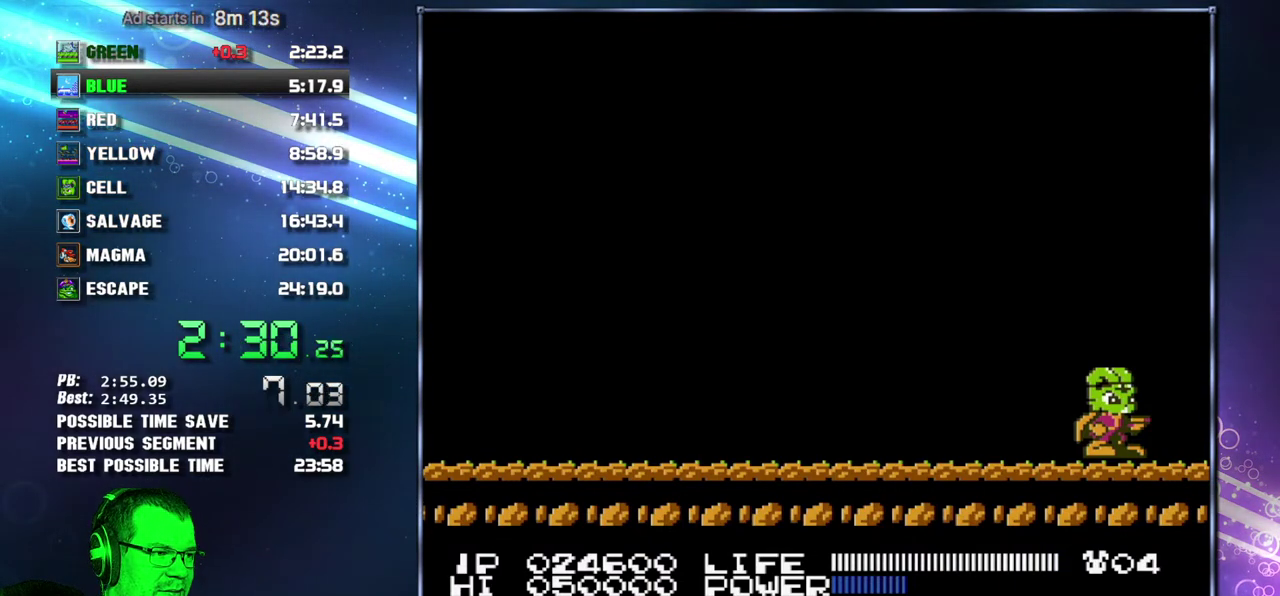
{"buttons": ["B"], "events": [[83, "A", "up"], [183, "A", "down"], [300, "A", "up"], [367, "A", "down"], [450, "A", "up"]]}
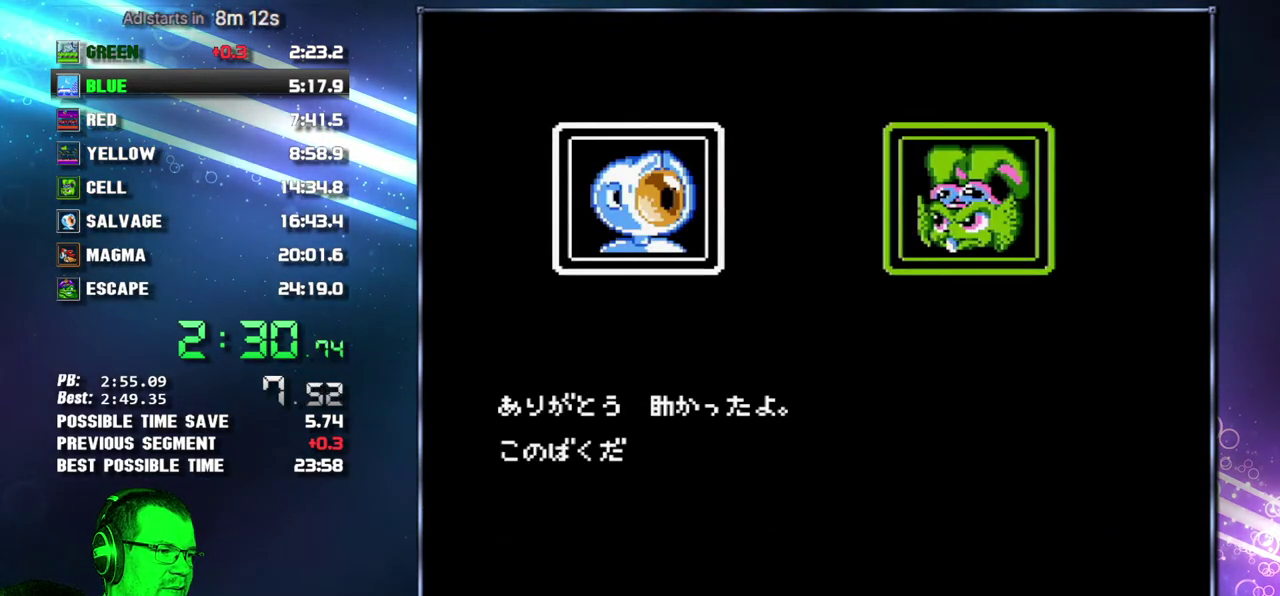
{"buttons": ["B"], "events": [[50, "A", "down"], [117, "A", "up"], [183, "A", "down"], [467, "A", "up"]]}
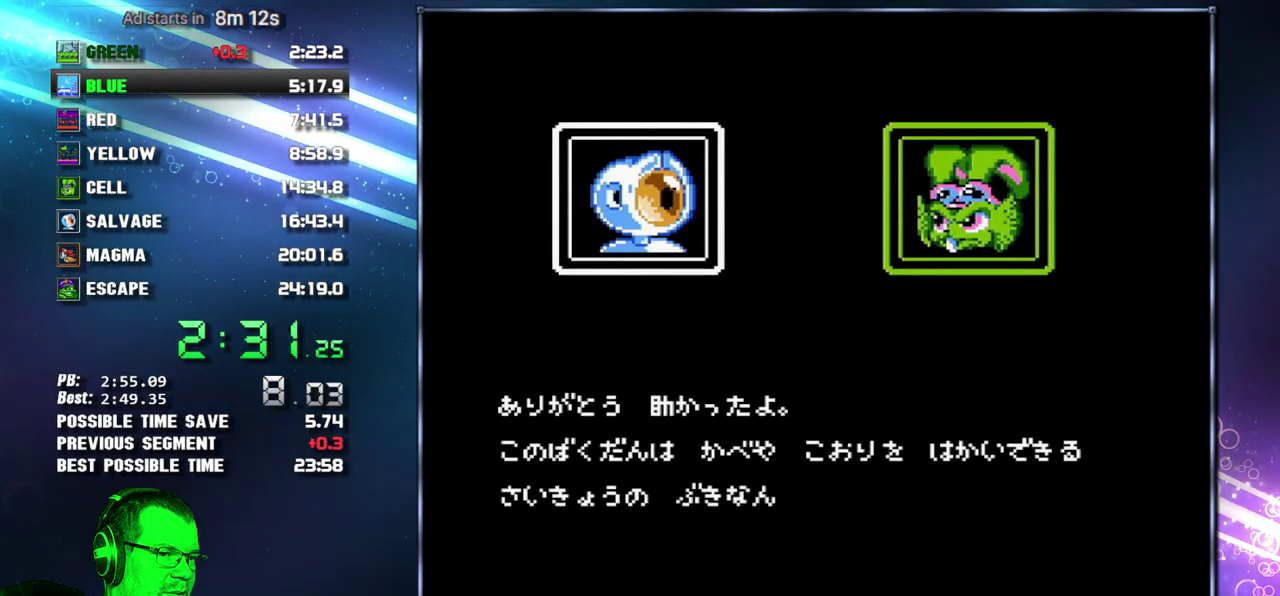
{"buttons": ["A", "B"], "events": [[17, "A", "down"], [117, "A", "up"], [183, "A", "down"], [433, "A", "up"], [483, "A", "down"]]}
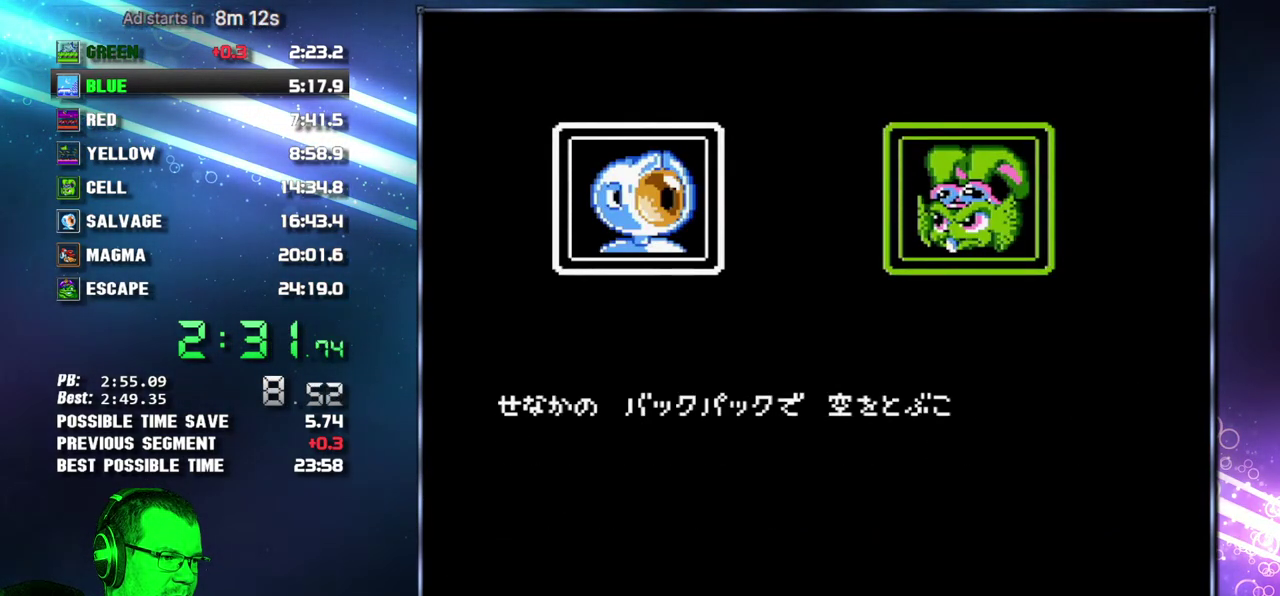
{"buttons": ["B"], "events": [[83, "A", "up"], [183, "A", "down"], [267, "A", "up"], [333, "A", "down"], [483, "A", "up"]]}
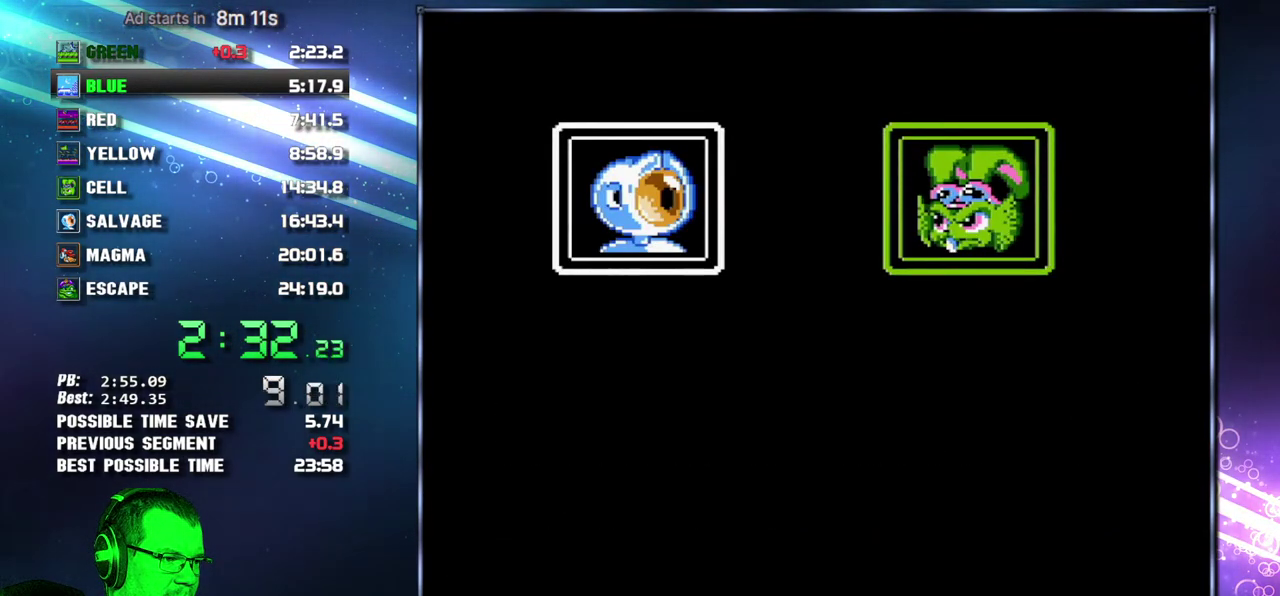
{"buttons": ["DPAD_RIGHT"], "events": [[183, "B", "up"], [483, "DPAD_RIGHT", "down"]]}
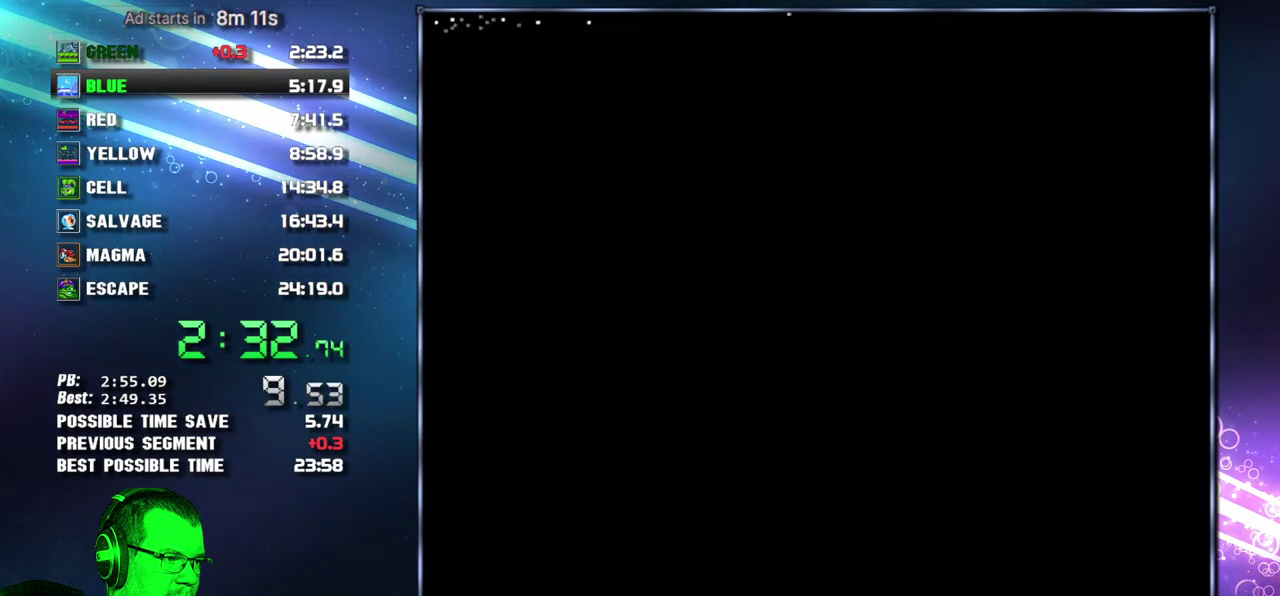
{"buttons": ["DPAD_RIGHT"], "events": [[50, "DPAD_RIGHT", "up"], [150, "DPAD_RIGHT", "down"], [267, "B", "down"], [333, "B", "up"], [400, "B", "down"], [467, "B", "up"]]}
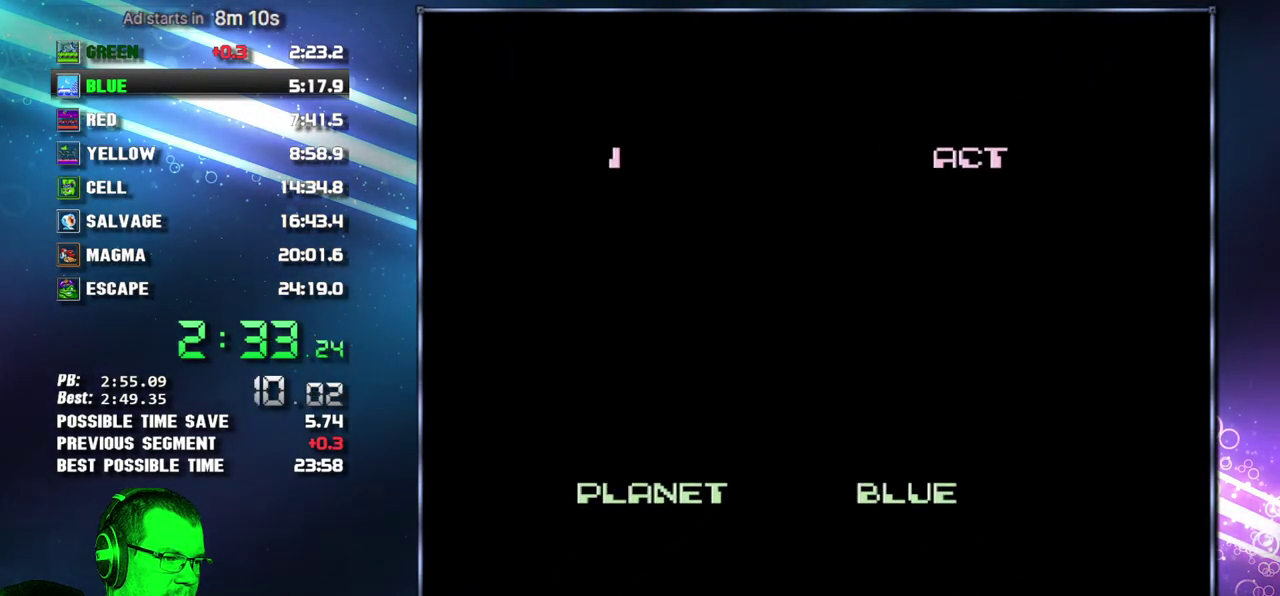
{"buttons": ["DPAD_RIGHT"], "events": [[17, "B", "down"], [83, "B", "up"]]}
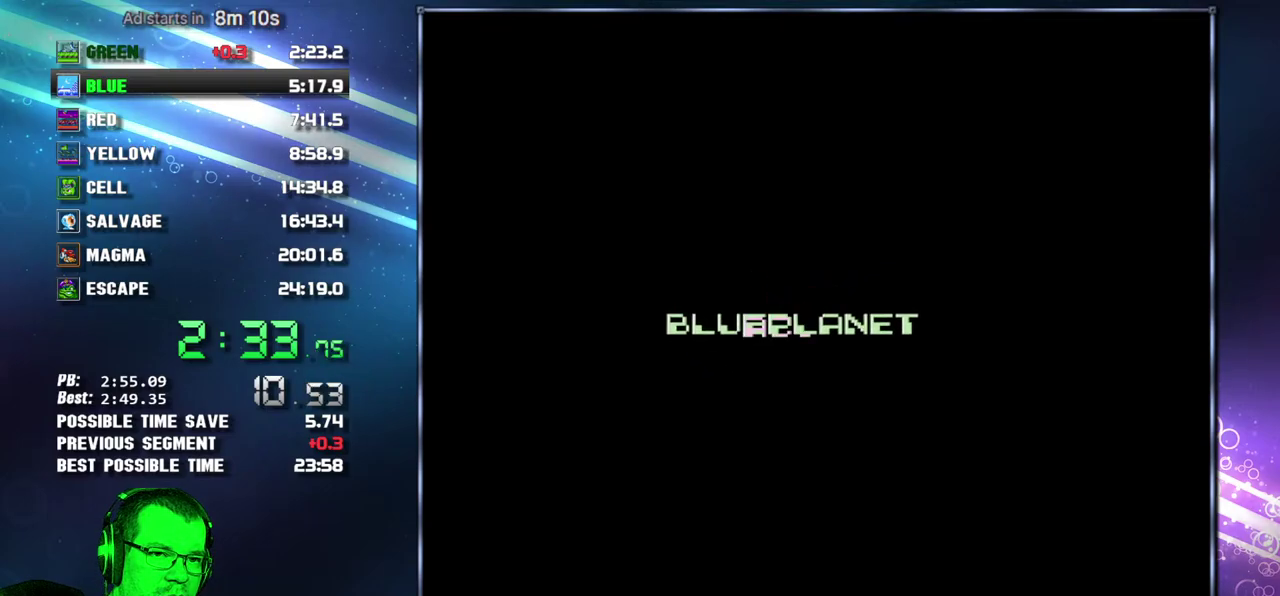
{"buttons": ["DPAD_RIGHT"], "events": []}
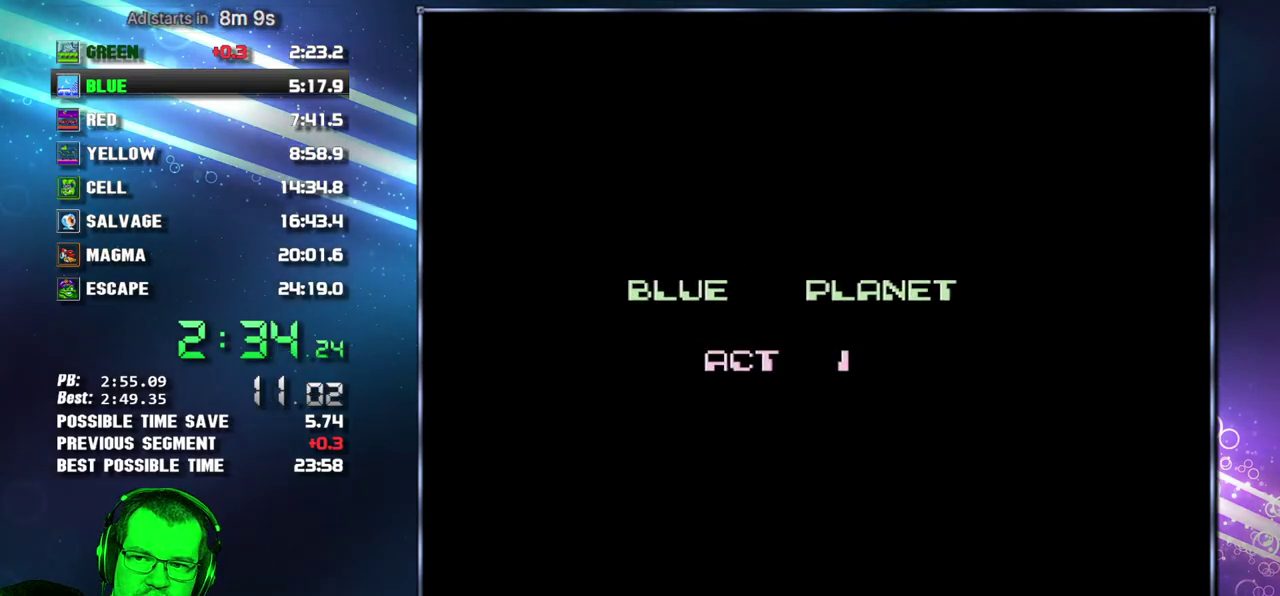
{"buttons": ["DPAD_RIGHT"], "events": []}
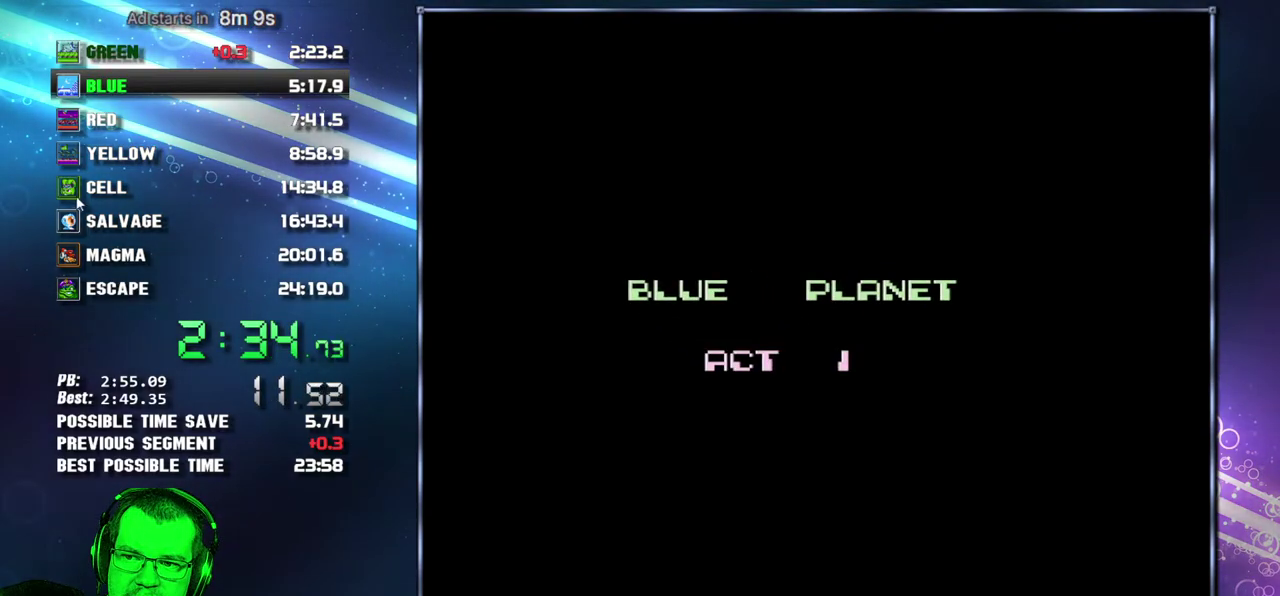
{"buttons": ["DPAD_RIGHT"], "events": []}
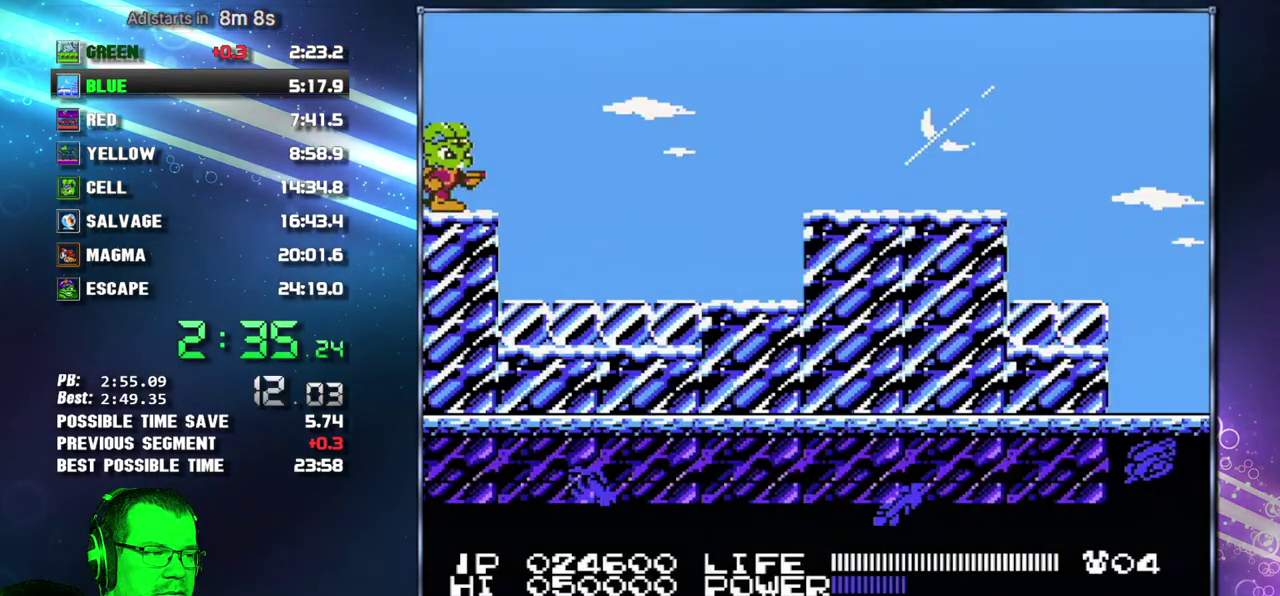
{"buttons": ["DPAD_RIGHT", "SELECT"], "events": [[483, "SELECT", "down"]]}
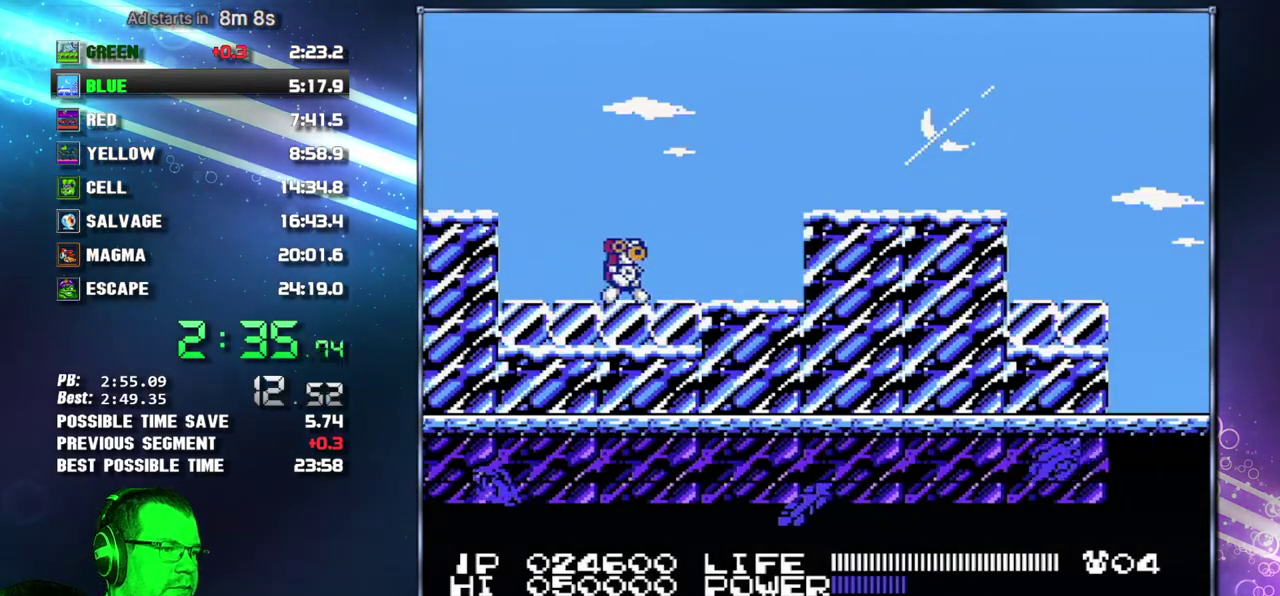
{"buttons": ["DPAD_RIGHT"], "events": [[50, "SELECT", "up"], [233, "A", "down"], [367, "A", "up"]]}
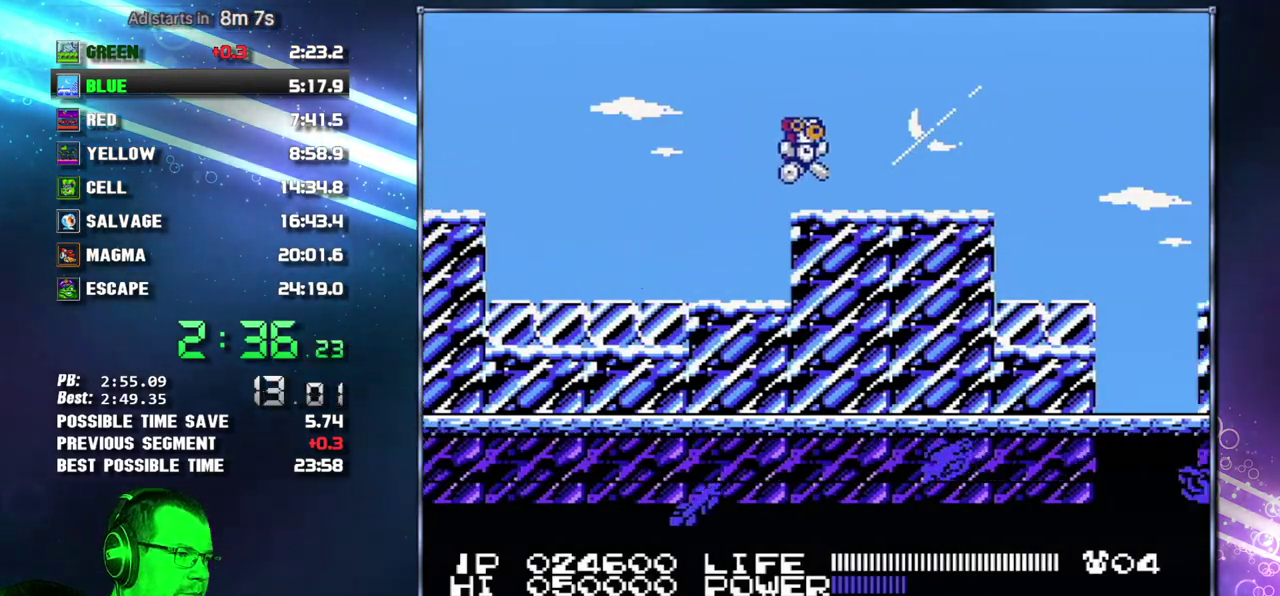
{"buttons": ["DPAD_RIGHT"], "events": []}
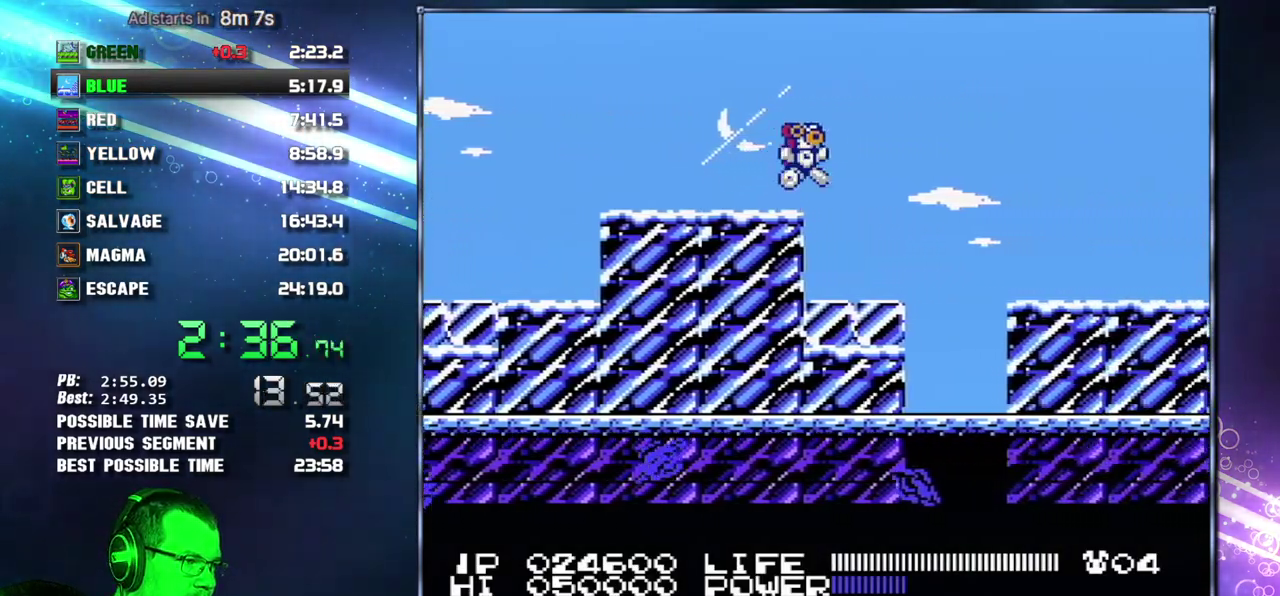
{"buttons": ["DPAD_RIGHT"], "events": [[17, "A", "down"], [333, "A", "up"]]}
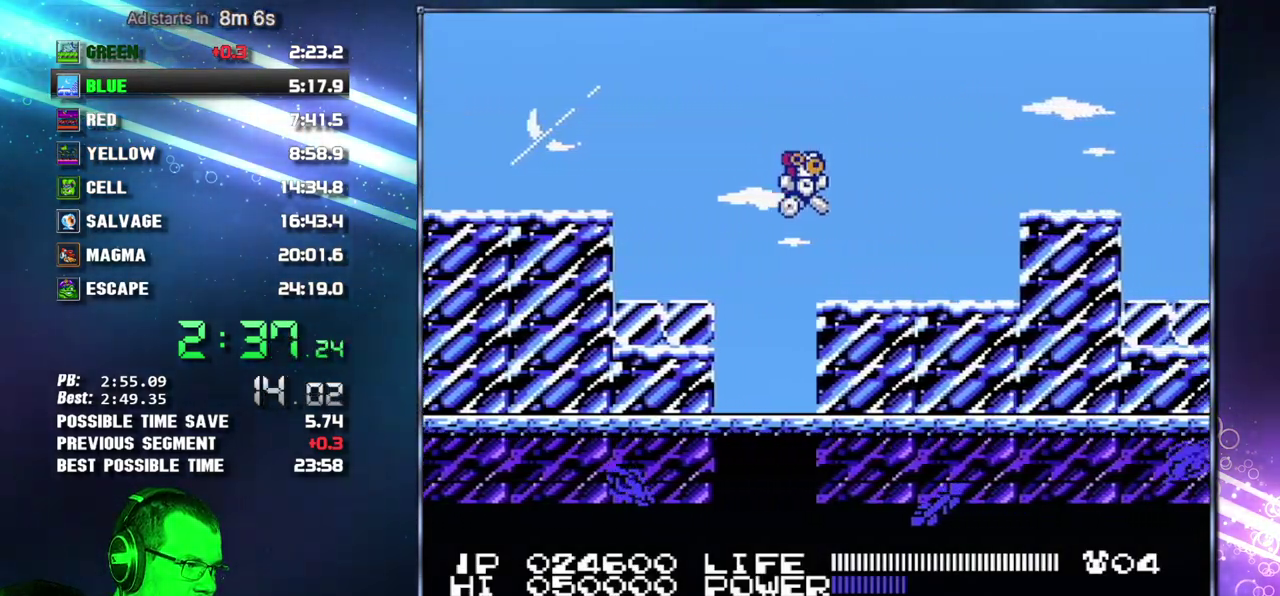
{"buttons": ["DPAD_RIGHT"], "events": [[300, "A", "down"], [450, "A", "up"]]}
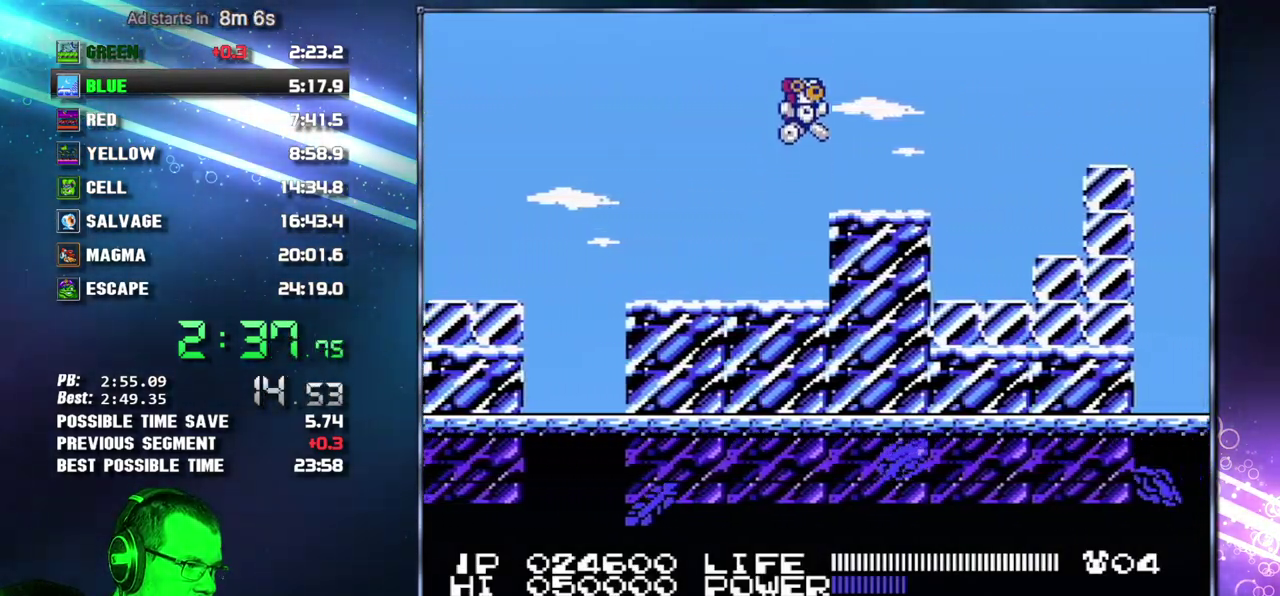
{"buttons": ["DPAD_RIGHT"], "events": [[267, "A", "down"], [367, "B", "down"], [483, "A", "up"], [483, "B", "up"]]}
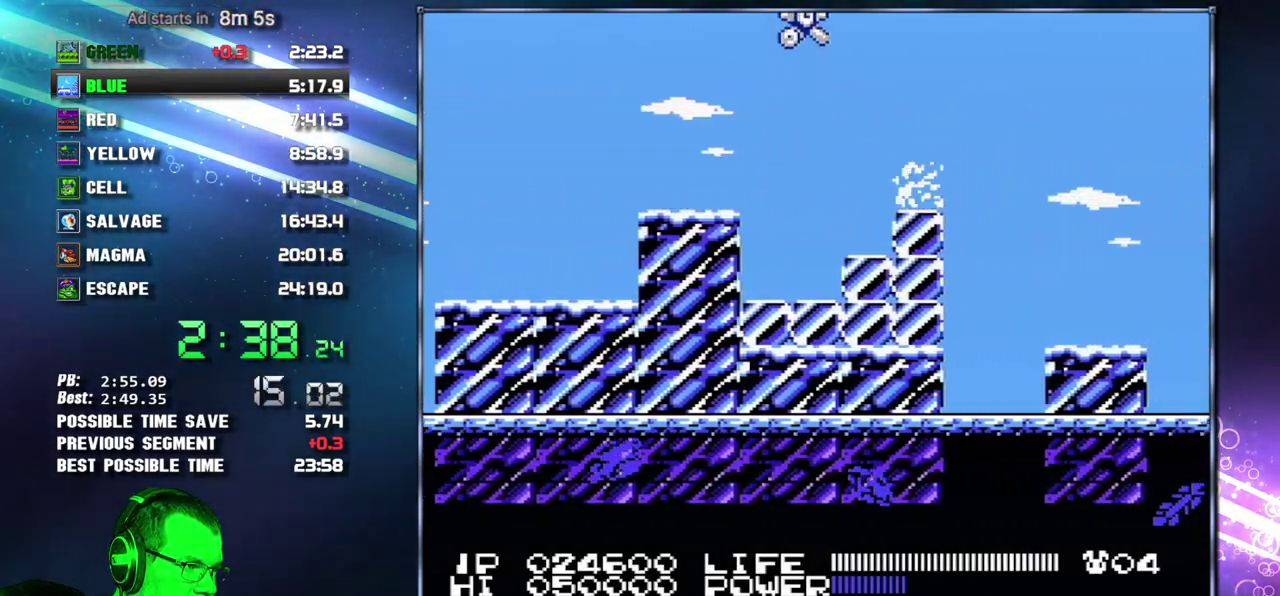
{"buttons": ["DPAD_RIGHT"], "events": [[300, "A", "down"], [400, "A", "up"]]}
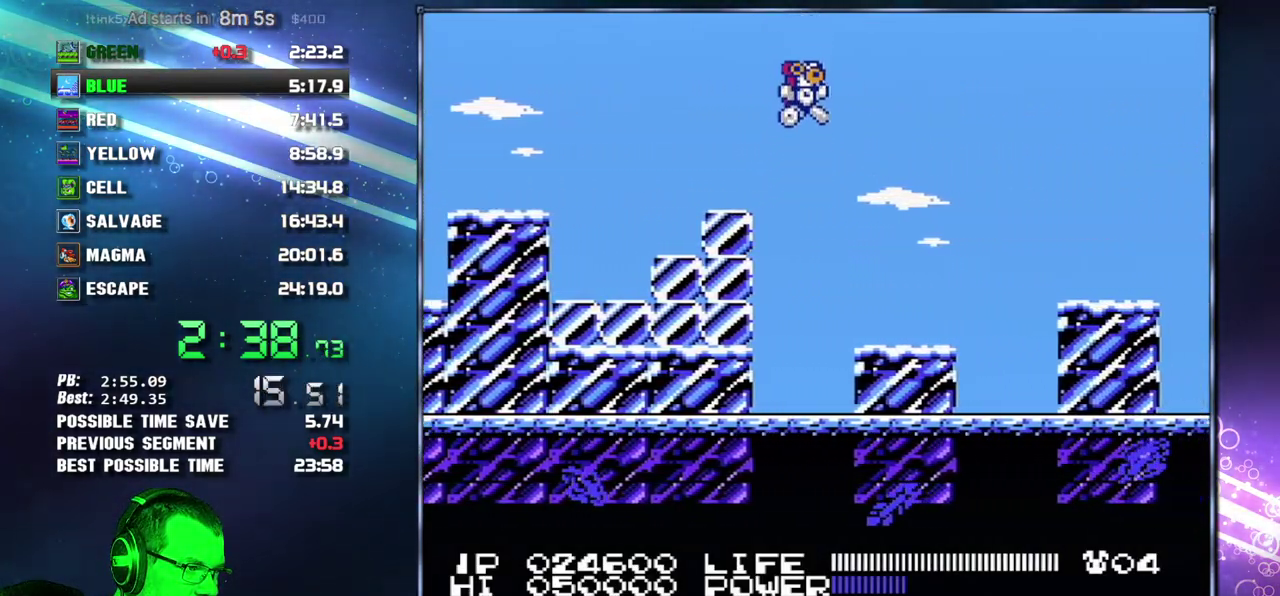
{"buttons": ["A", "DPAD_RIGHT"], "events": [[333, "A", "down"]]}
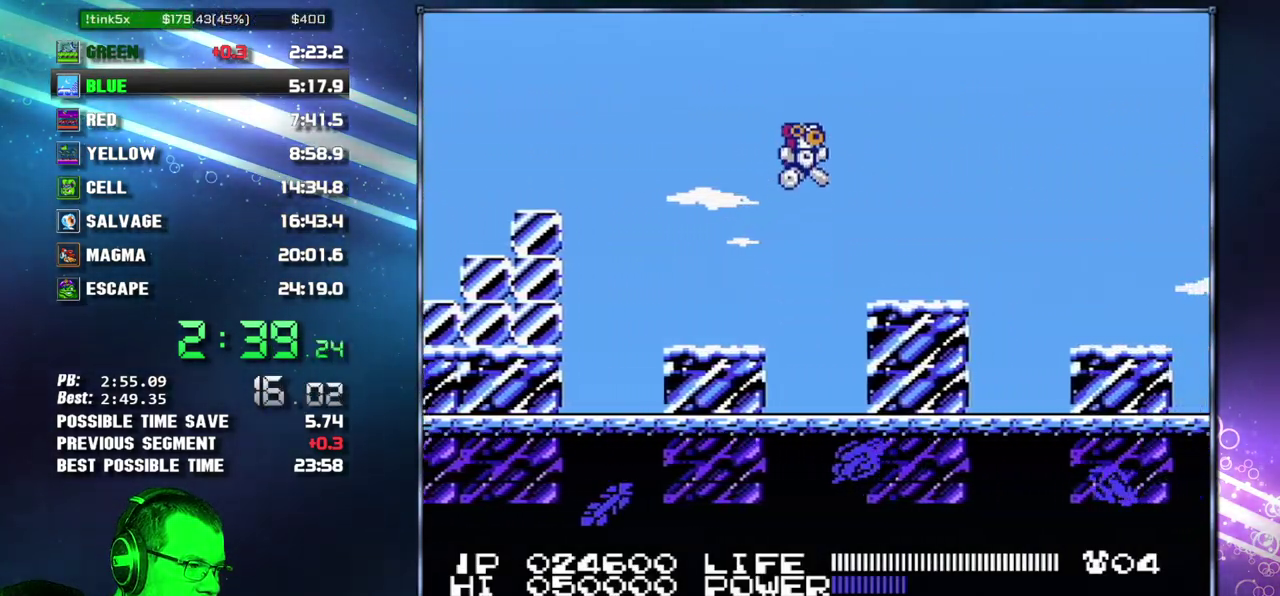
{"buttons": ["DPAD_RIGHT"], "events": [[17, "A", "up"], [367, "A", "down"], [483, "A", "up"]]}
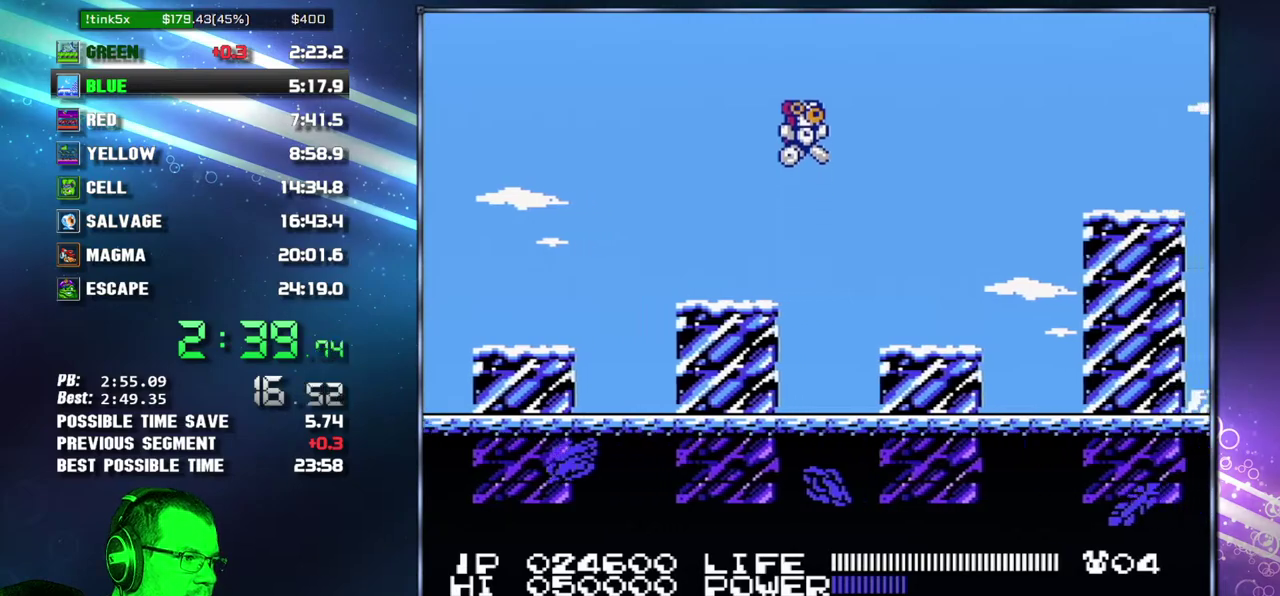
{"buttons": ["A", "DPAD_RIGHT"], "events": [[450, "A", "down"]]}